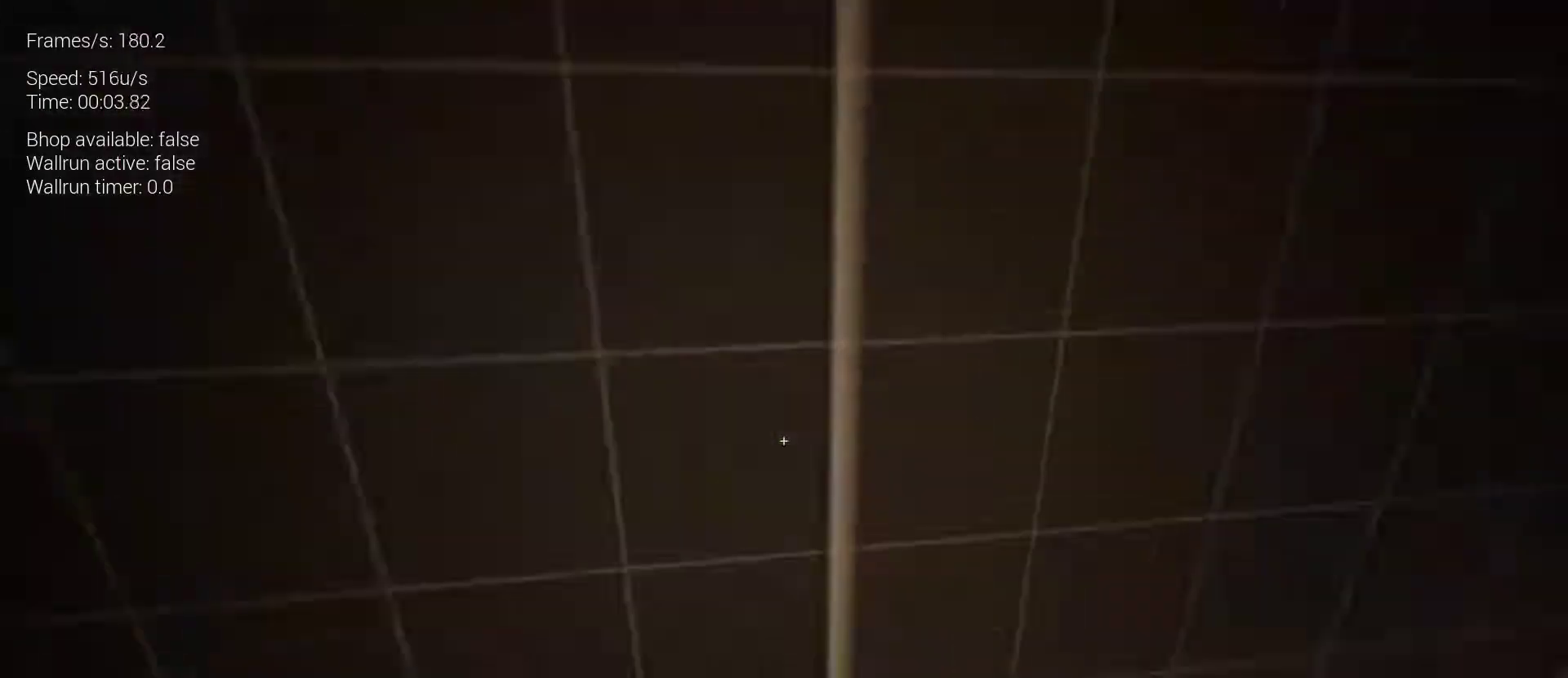
Gameplay with keyboard and mouse; each line is a JSON object with the keys and mouse buttons held at the frame after it. "events" lists presses ("down") and releases ("up") of "1", "2", "3", "4", "5", "a", "alt", "c", "ctrl", "d", "e", "f", "q", "r", "s", "shift", "space", "tab", "v", "w", "x", "z", "mouse_left", "mouse_middle", "mouse_right", "mouse_wheel_up" and "mouse_wheel_down" between this image and that frame as [ms after this image, input, new state], when the widget could be followed in between. "mouse_left", "mouse_middle", "mouse_right", "mouse_wheel_up", "mouse_wheel_down" = the "left", "middle", "right", "wheel_up", "wheel_down" buttons of the "mouse" list. No other keys are recorded. Mouse movement is not recorded.
{"keys": ["r"], "mouse": [], "events": [[433, "r", "down"], [500, "z", "up"]]}
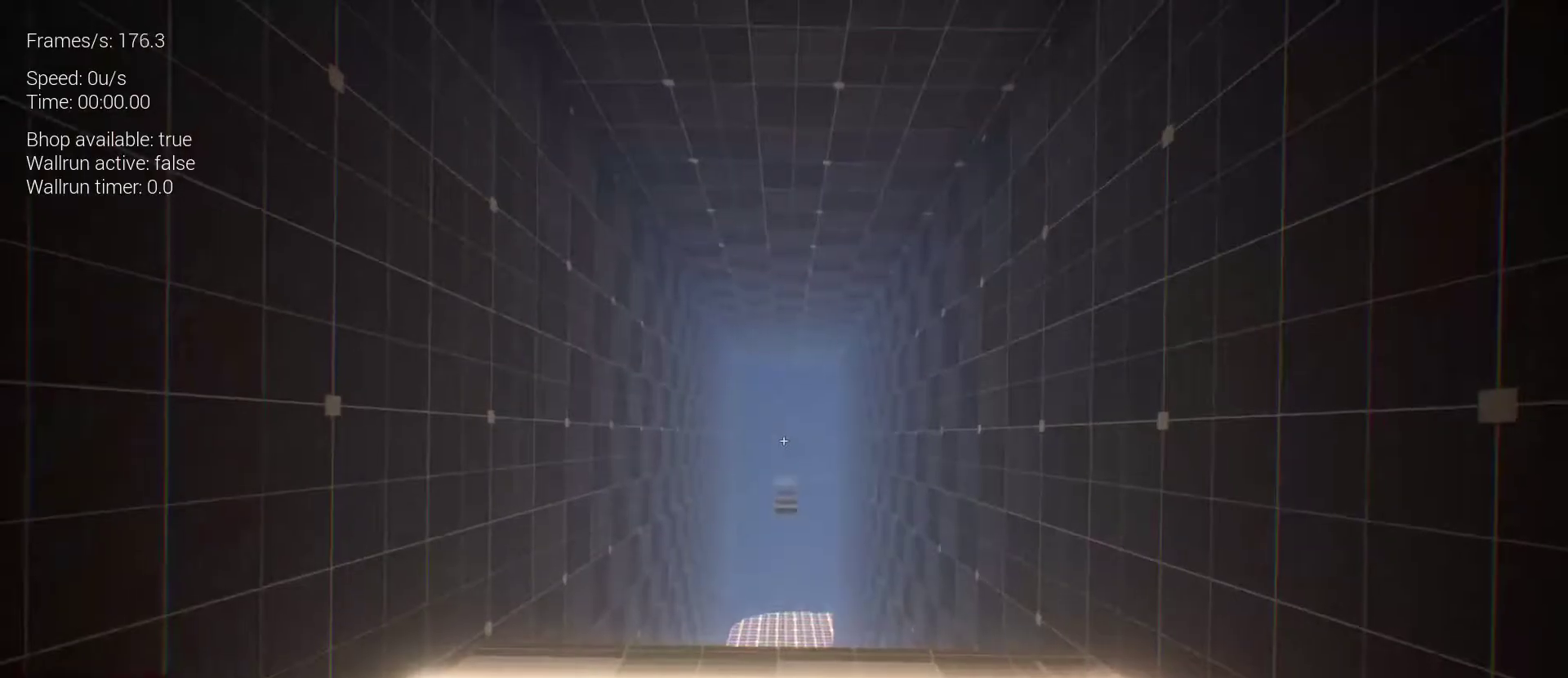
{"keys": ["z"], "mouse": [], "events": [[33, "r", "up"], [167, "z", "down"]]}
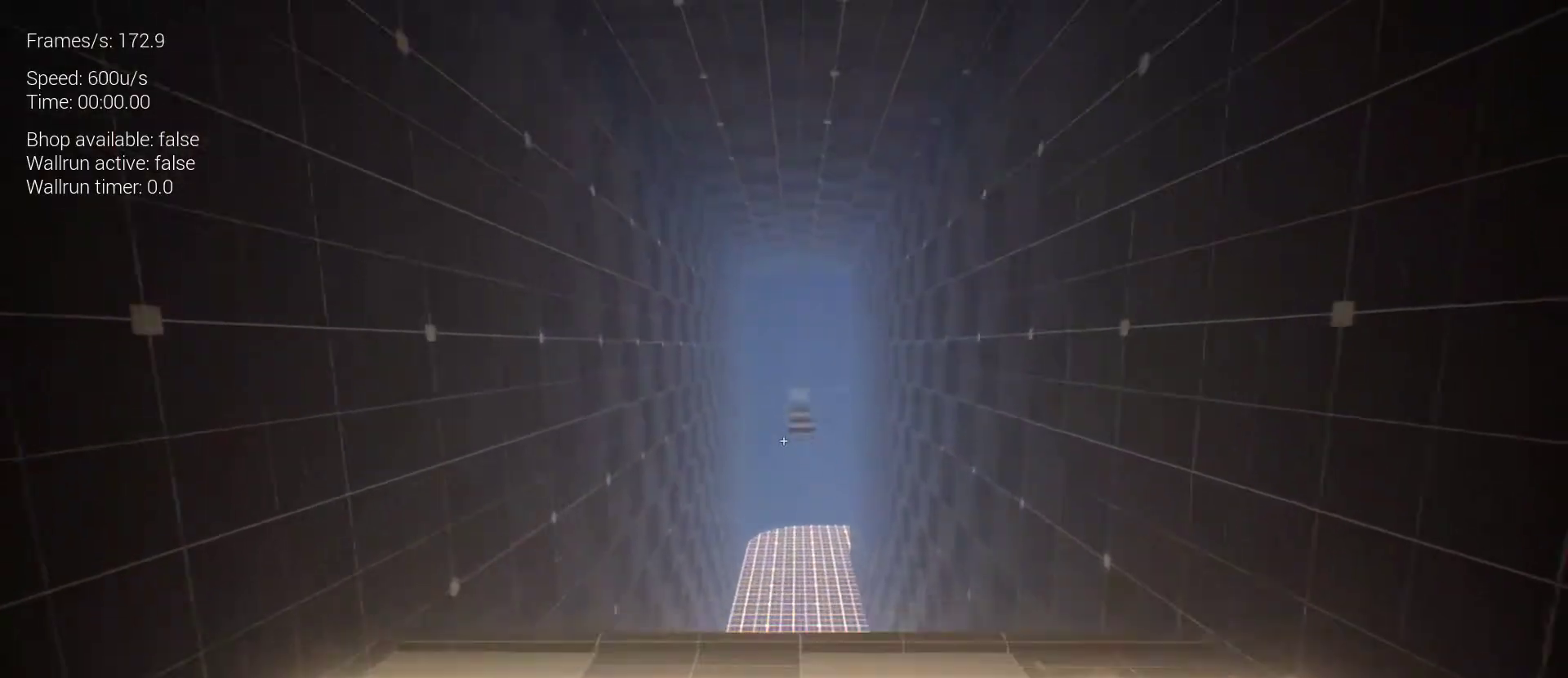
{"keys": ["z"], "mouse": [], "events": [[233, "space", "down"], [267, "space", "up"]]}
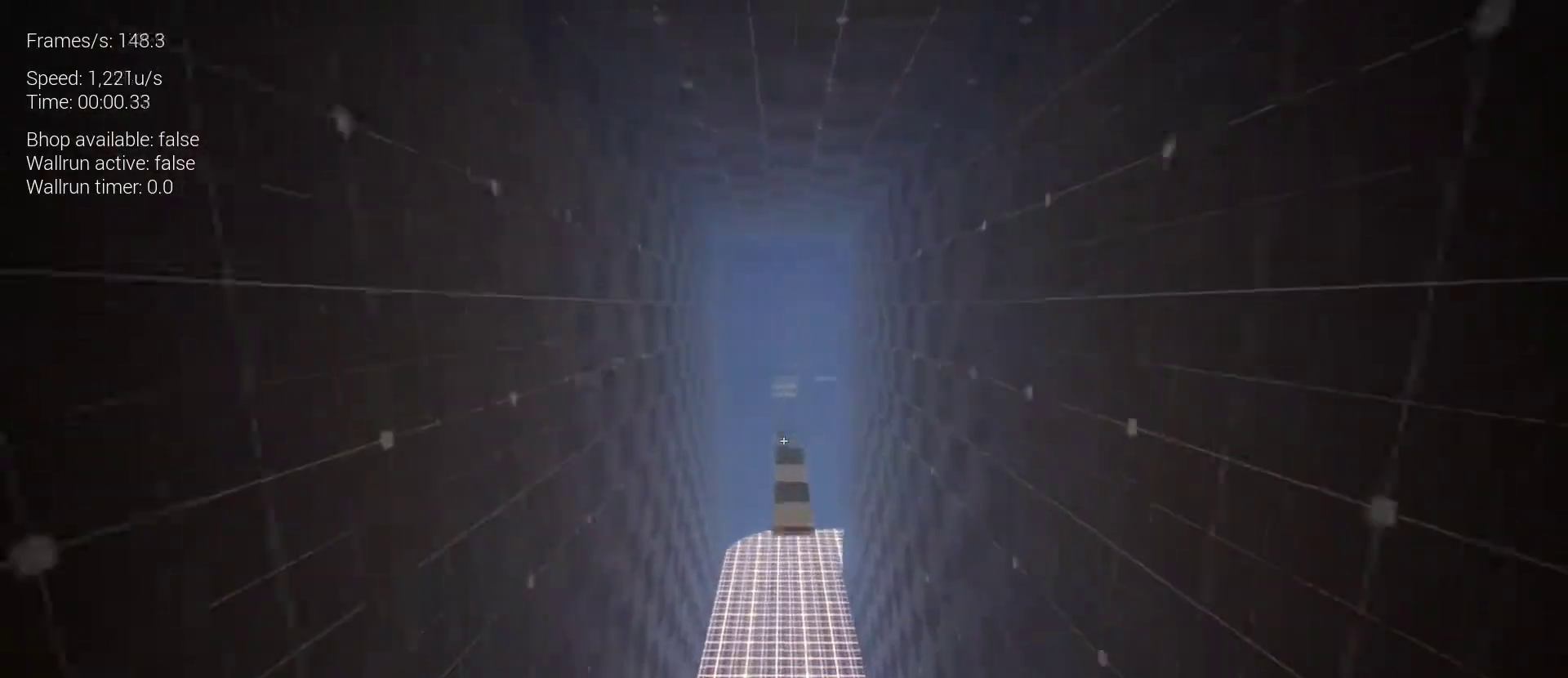
{"keys": ["z"], "mouse": [], "events": []}
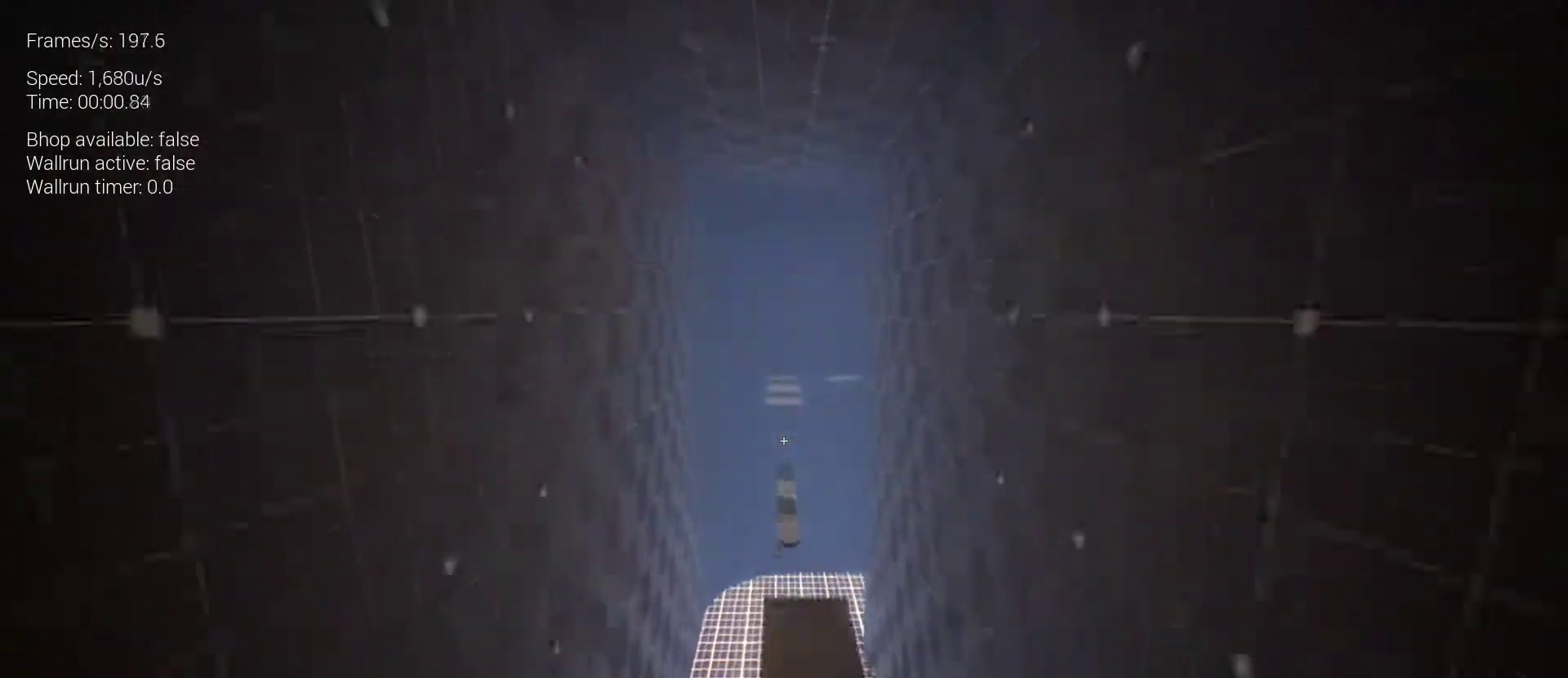
{"keys": ["z"], "mouse": [], "events": [[133, "space", "down"], [233, "space", "up"]]}
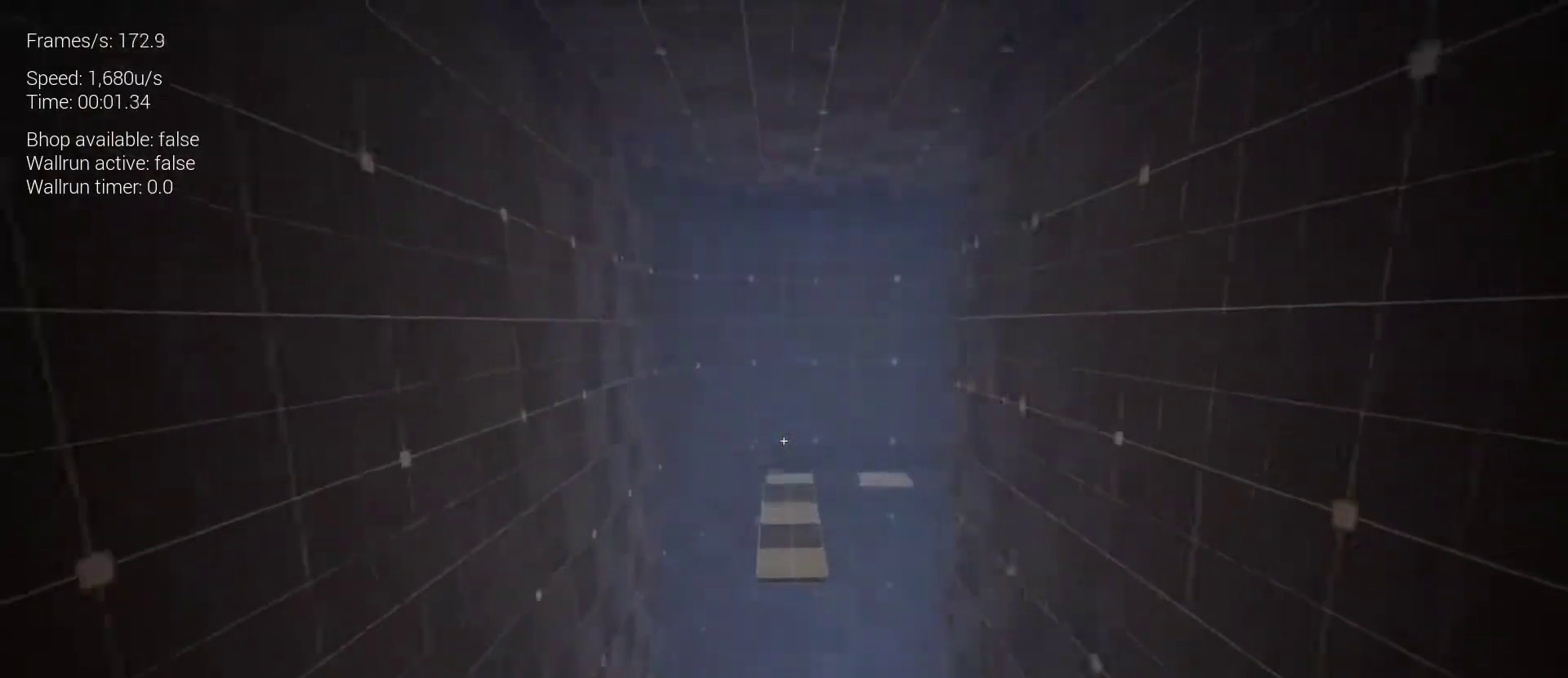
{"keys": ["z"], "mouse": [], "events": []}
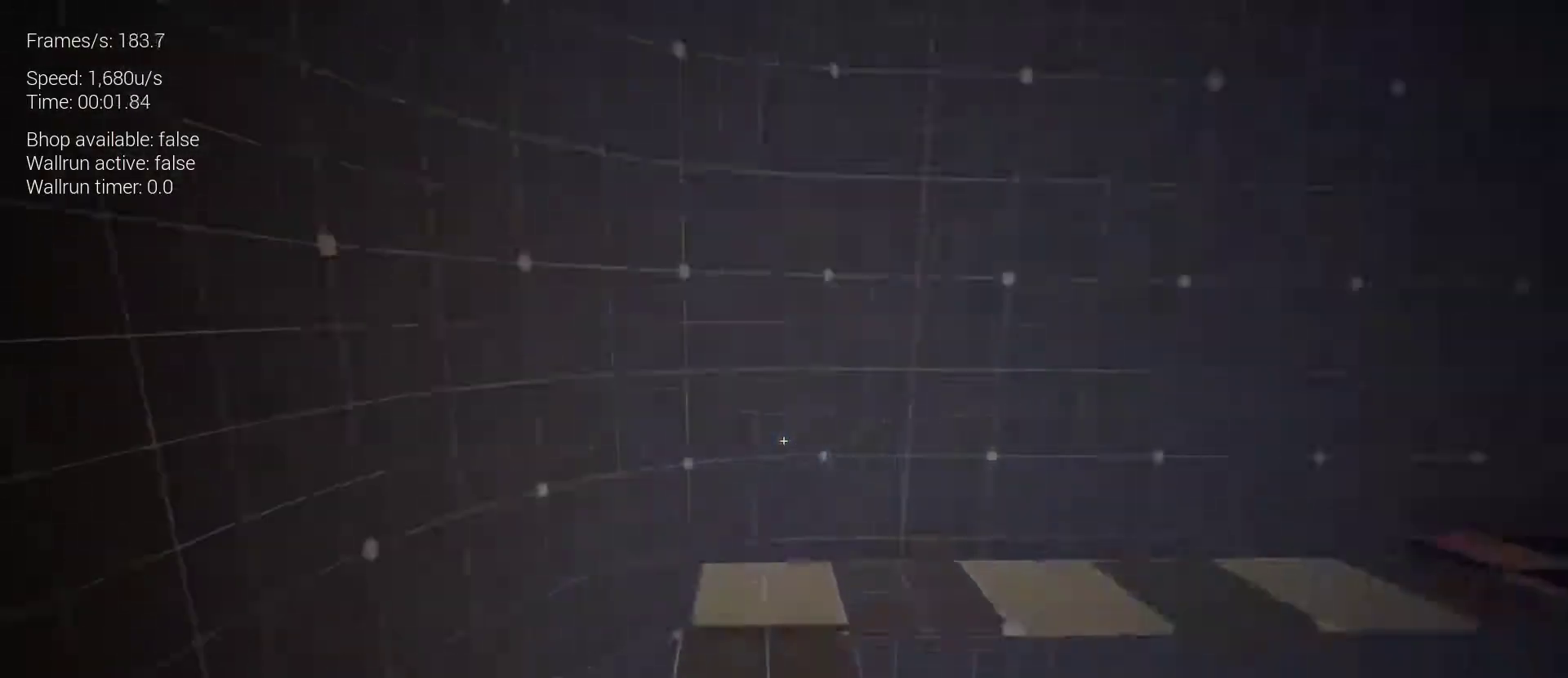
{"keys": ["z"], "mouse": [], "events": [[200, "space", "down"], [333, "space", "up"]]}
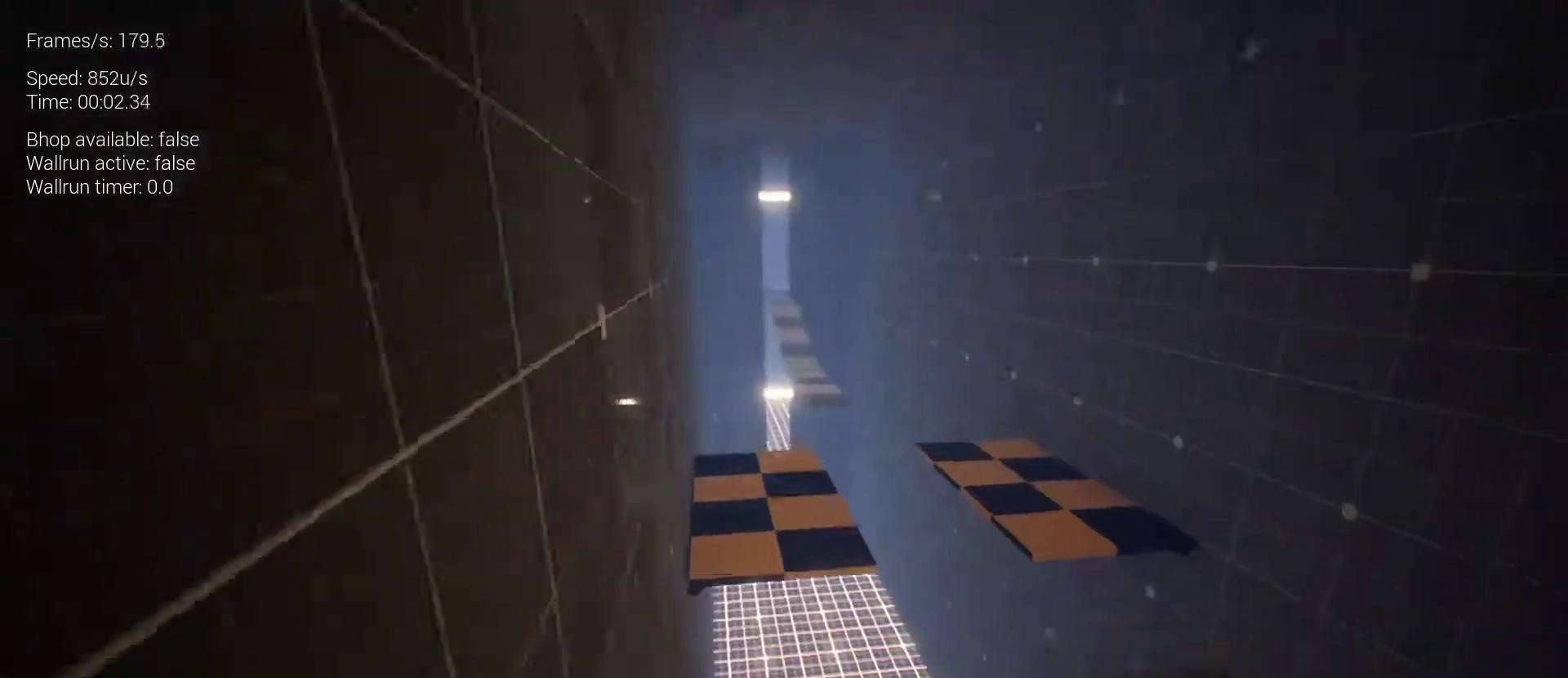
{"keys": ["z"], "mouse": [], "events": [[67, "d", "down"], [233, "d", "up"]]}
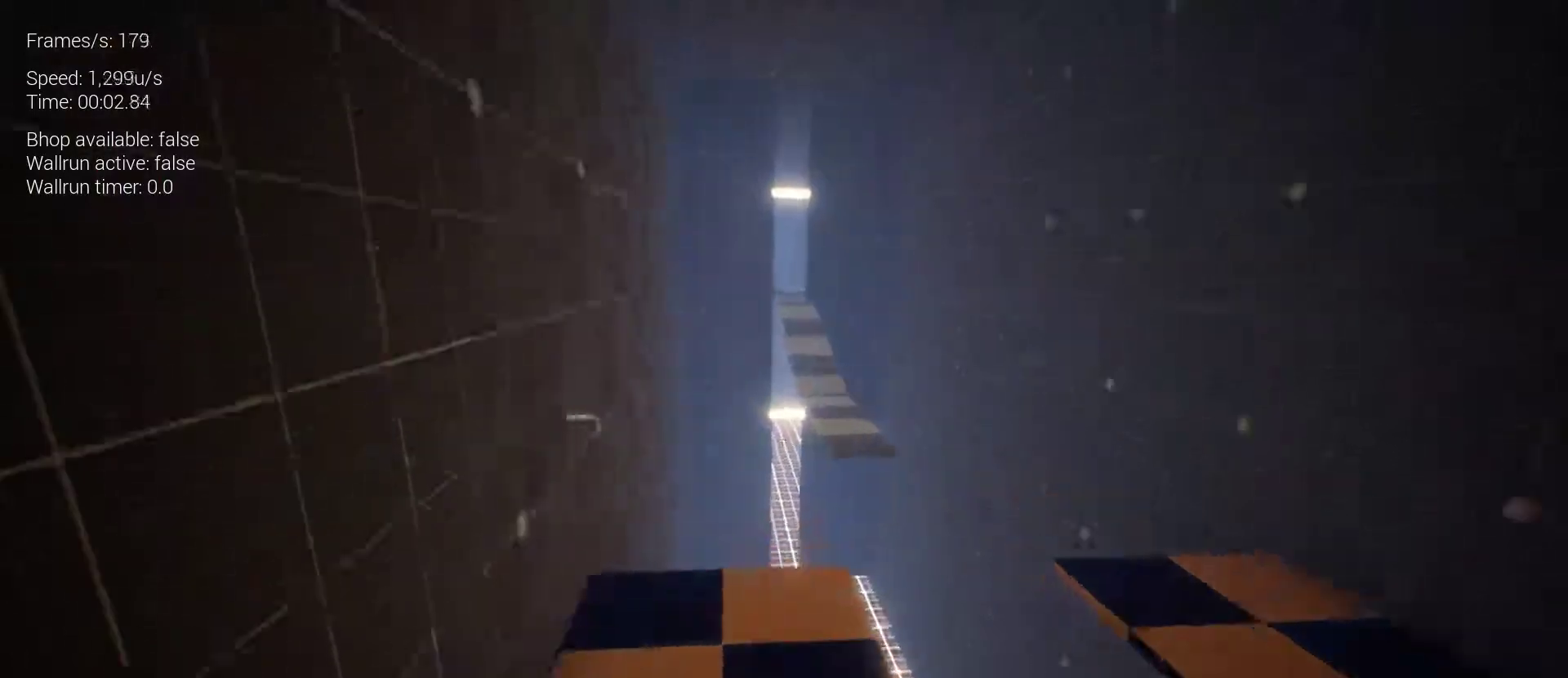
{"keys": ["space", "z"], "mouse": [], "events": [[333, "space", "down"], [433, "space", "up"], [500, "space", "down"]]}
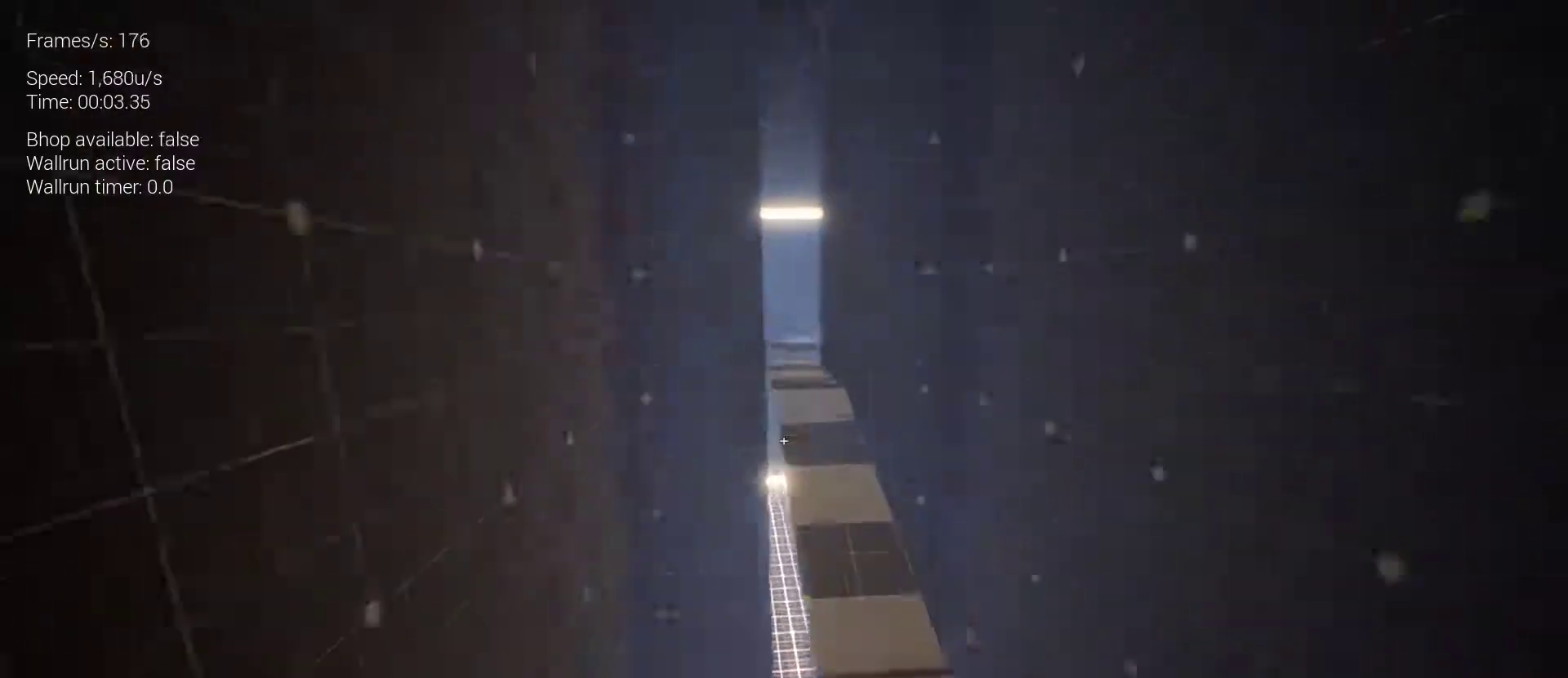
{"keys": ["z"], "mouse": [], "events": [[100, "space", "up"]]}
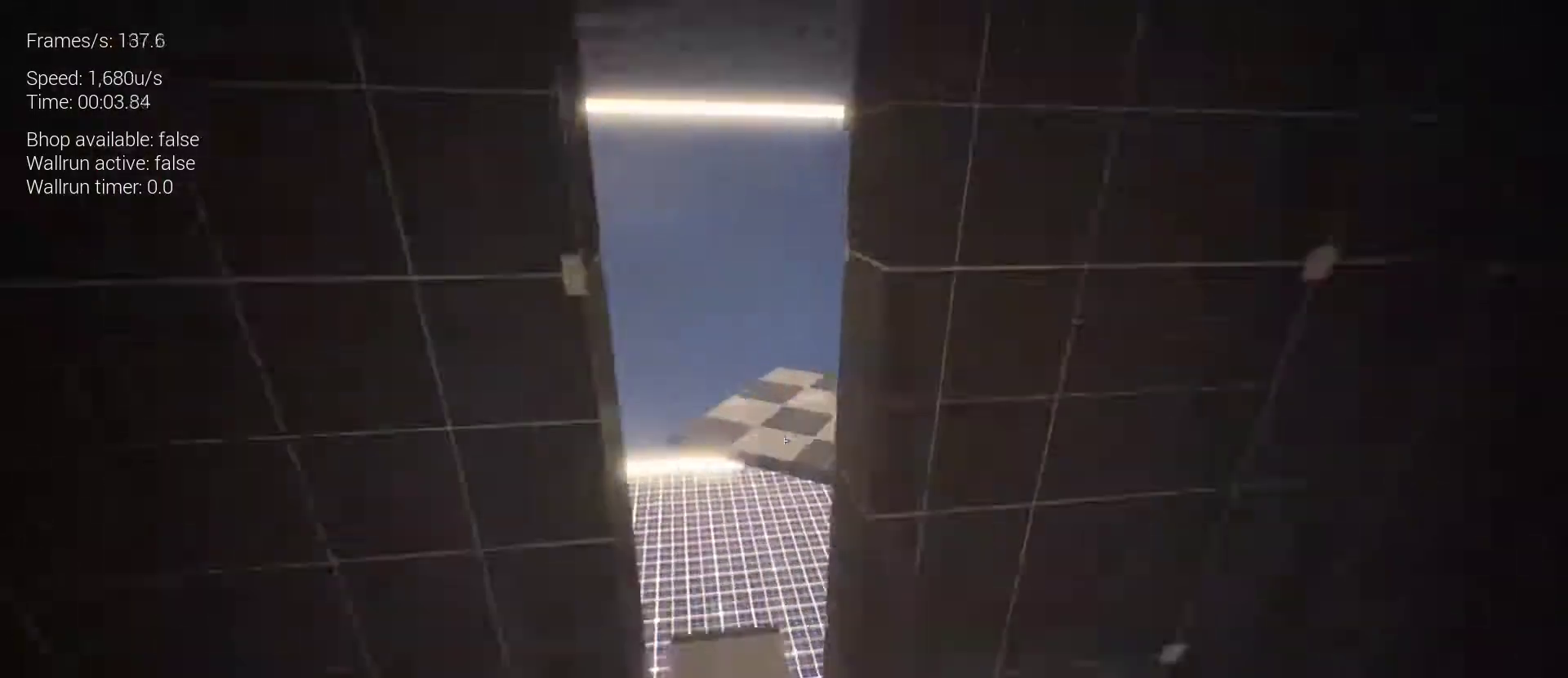
{"keys": ["d", "z"], "mouse": [], "events": [[133, "d", "down"]]}
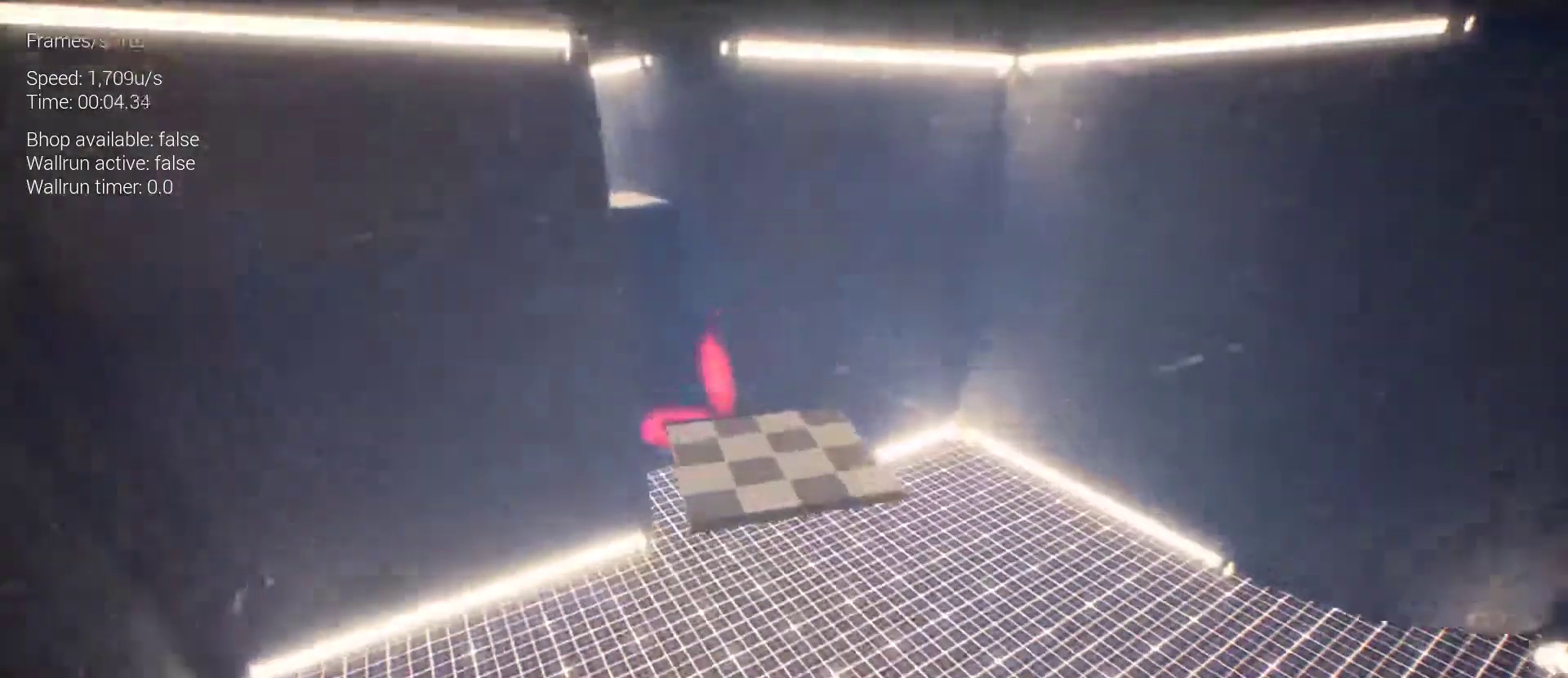
{"keys": ["z"], "mouse": [], "events": [[267, "d", "up"]]}
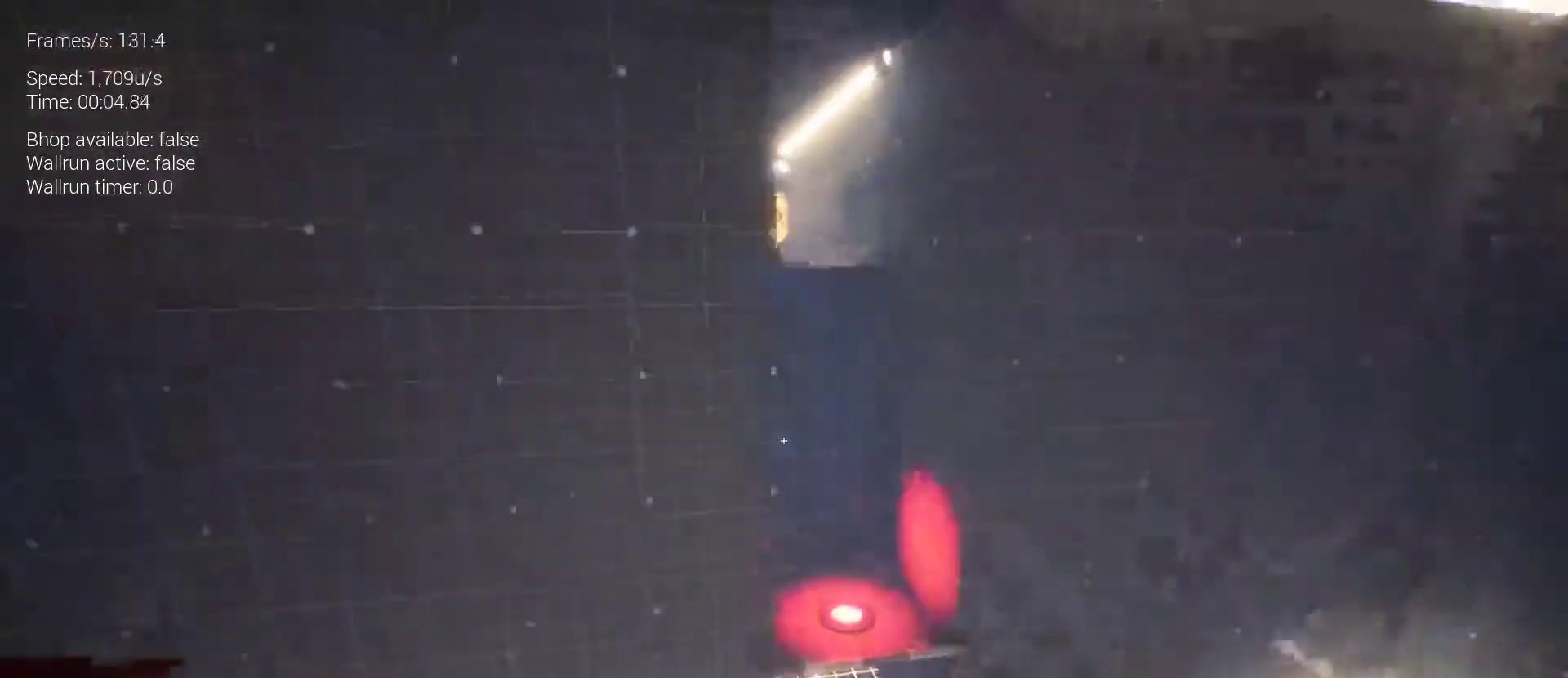
{"keys": ["space", "z"], "mouse": [], "events": [[300, "space", "down"], [400, "space", "up"], [500, "space", "down"]]}
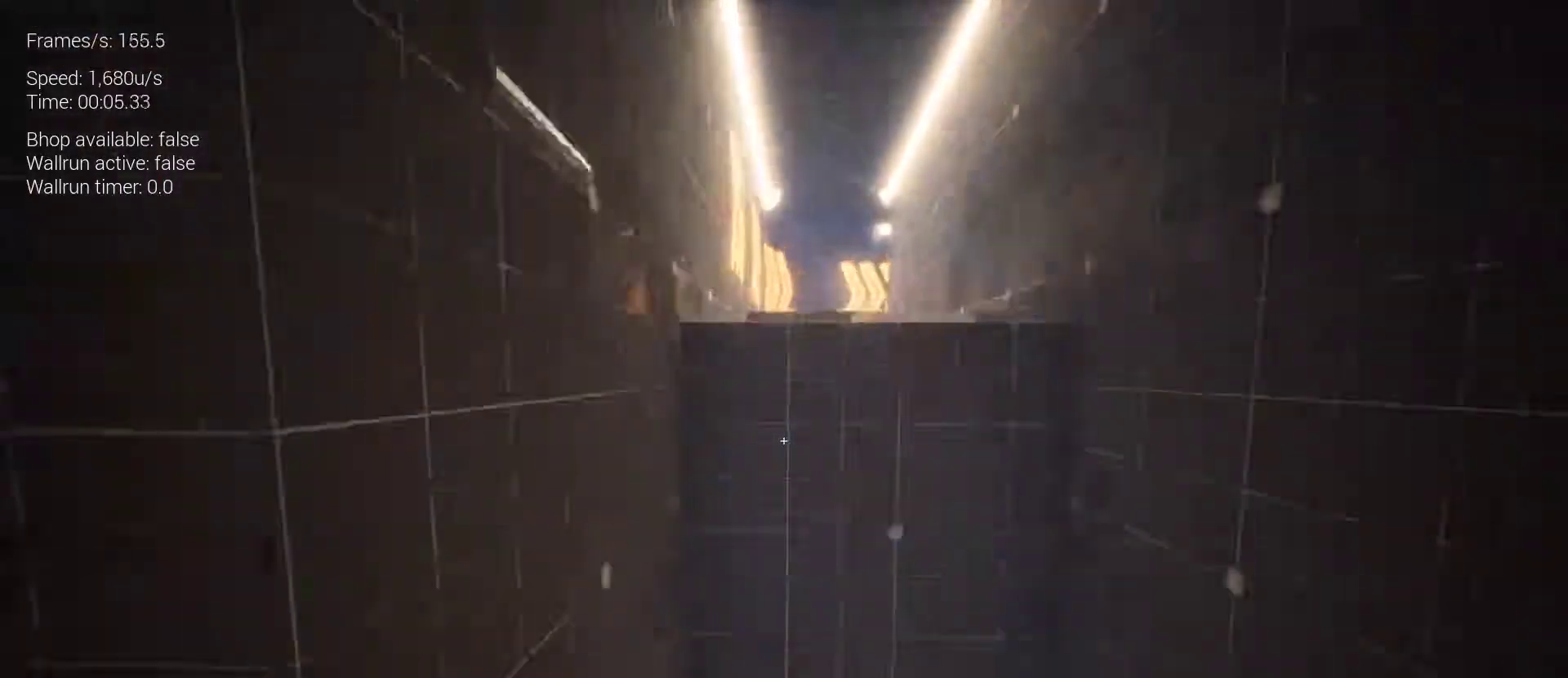
{"keys": [], "mouse": [], "events": [[133, "space", "up"], [367, "z", "up"]]}
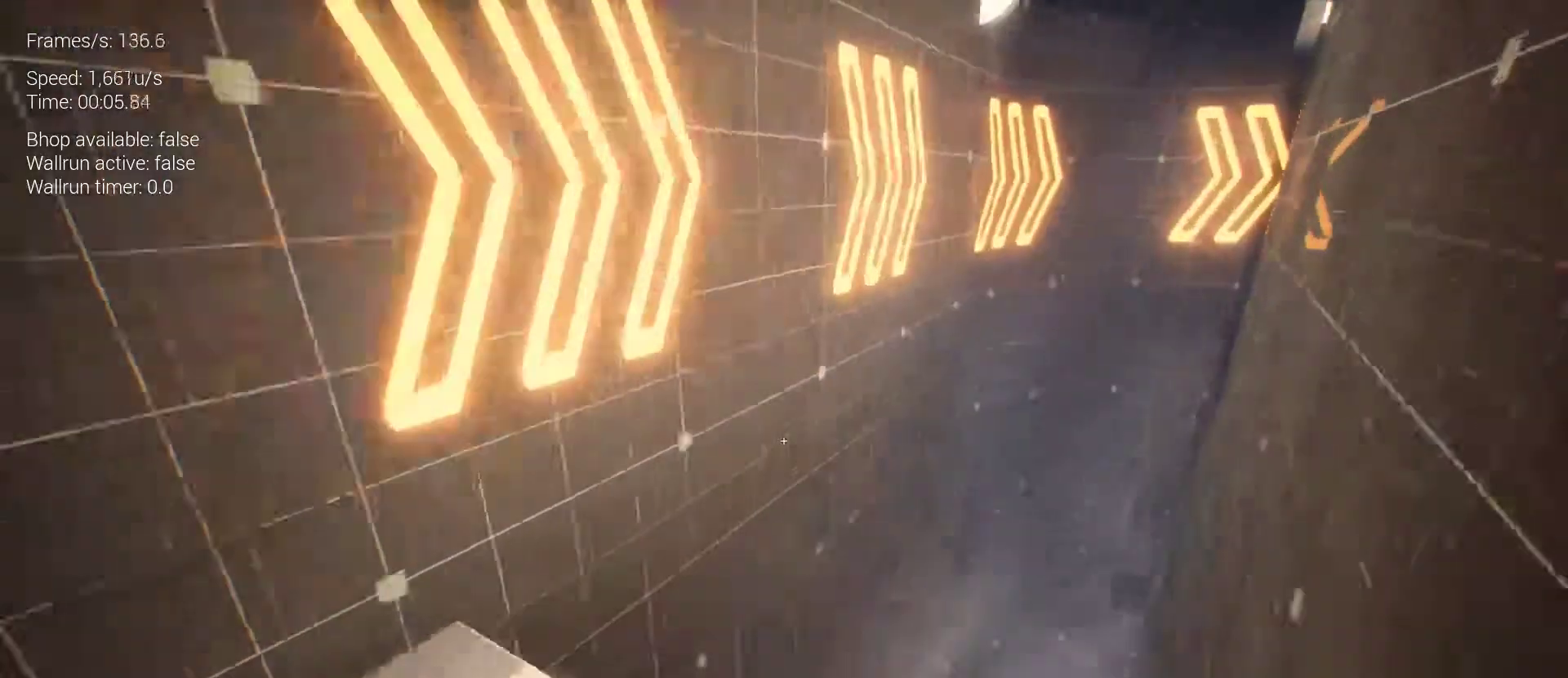
{"keys": [], "mouse": [], "events": []}
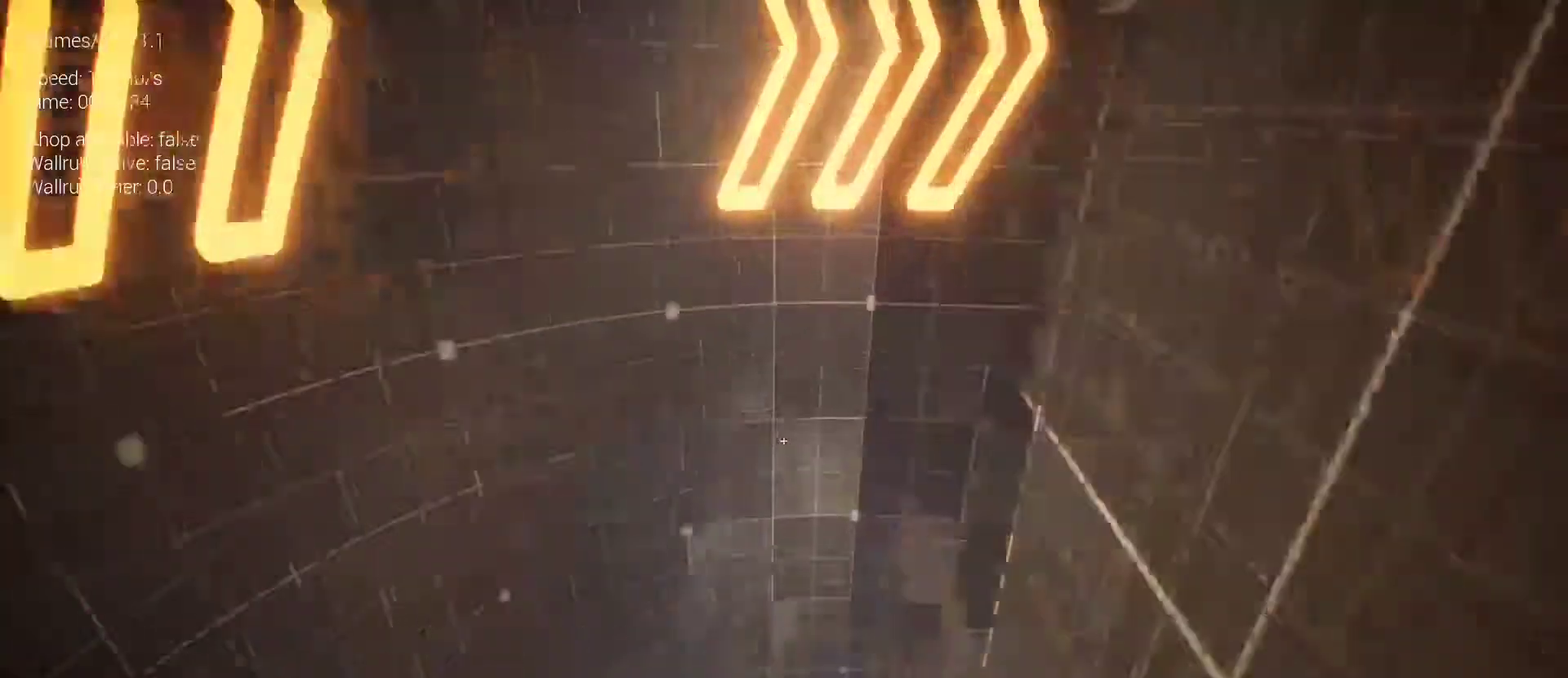
{"keys": [], "mouse": [], "events": [[100, "r", "down"], [267, "r", "up"]]}
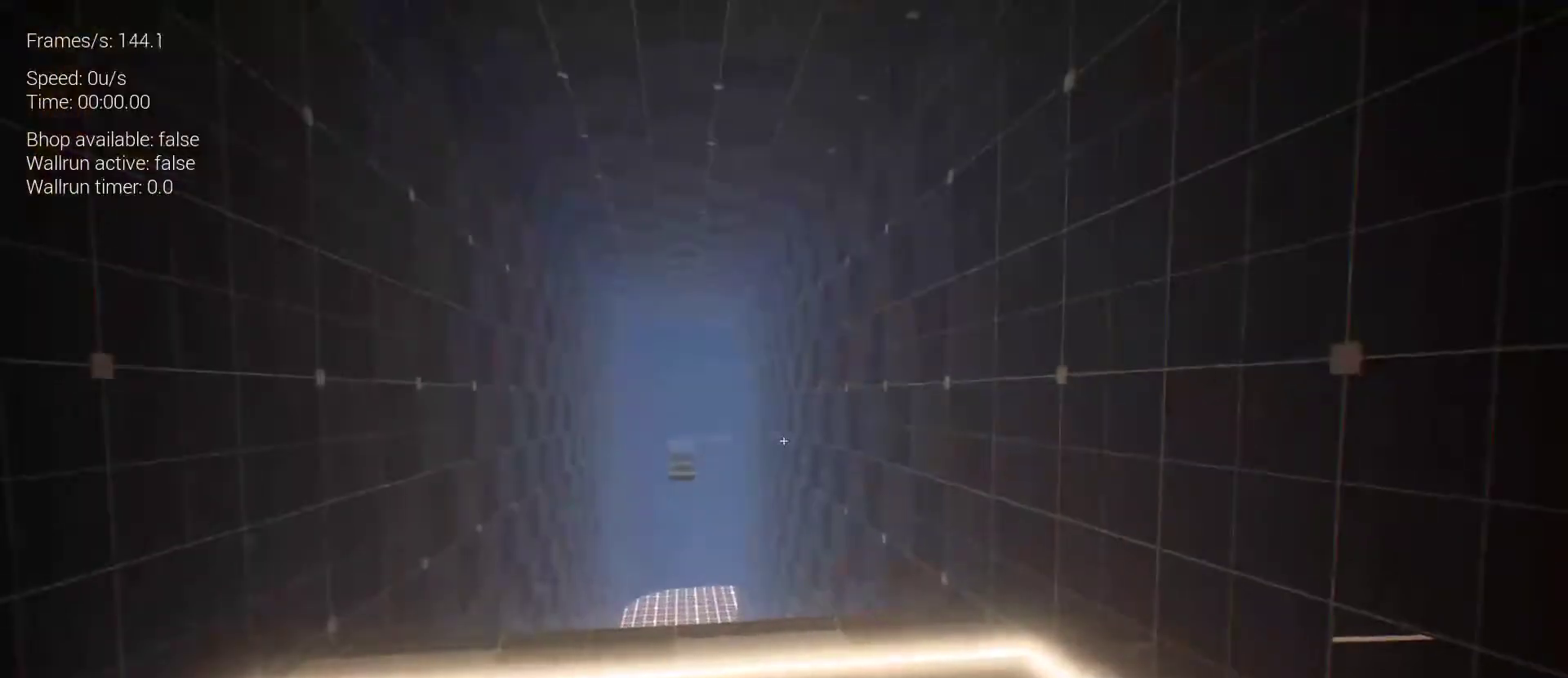
{"keys": ["z"], "mouse": [], "events": [[167, "z", "down"]]}
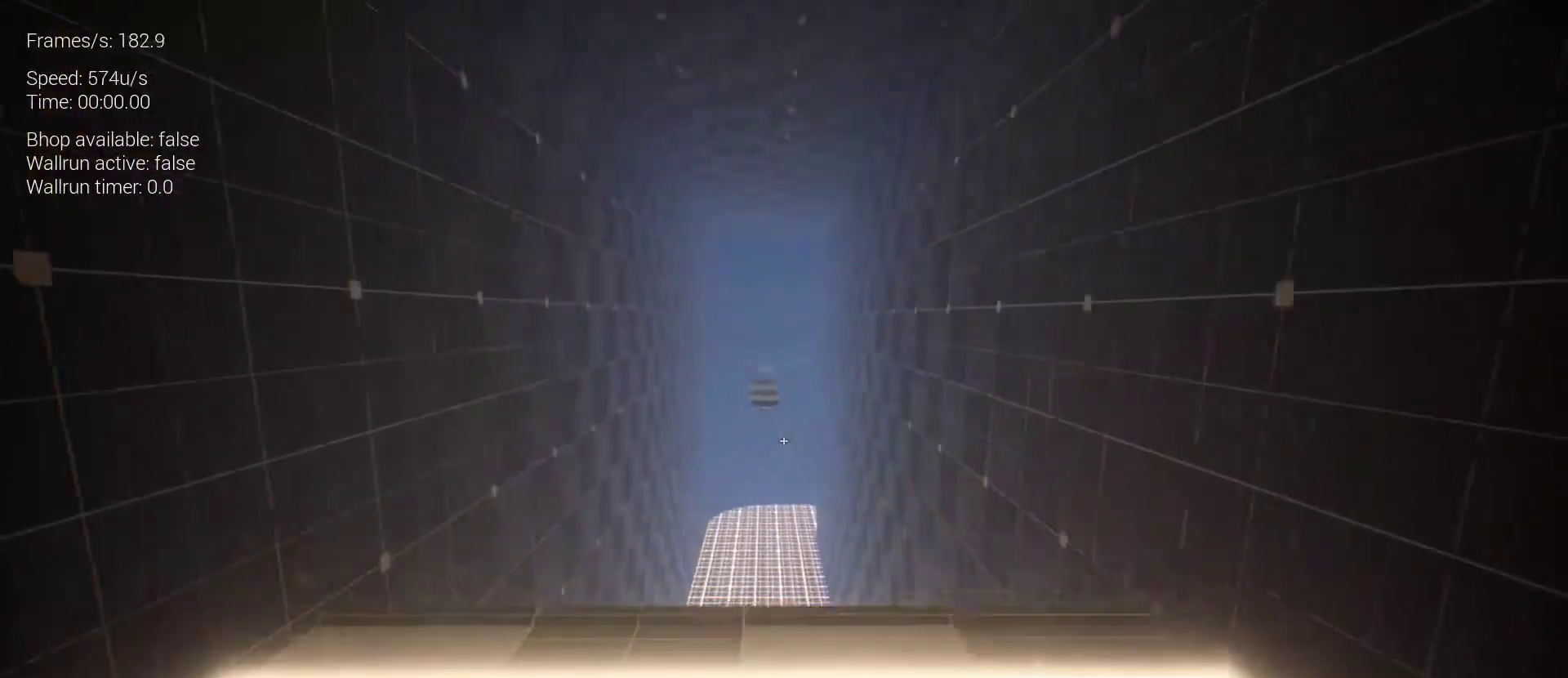
{"keys": ["z"], "mouse": [], "events": [[233, "space", "down"], [333, "space", "up"]]}
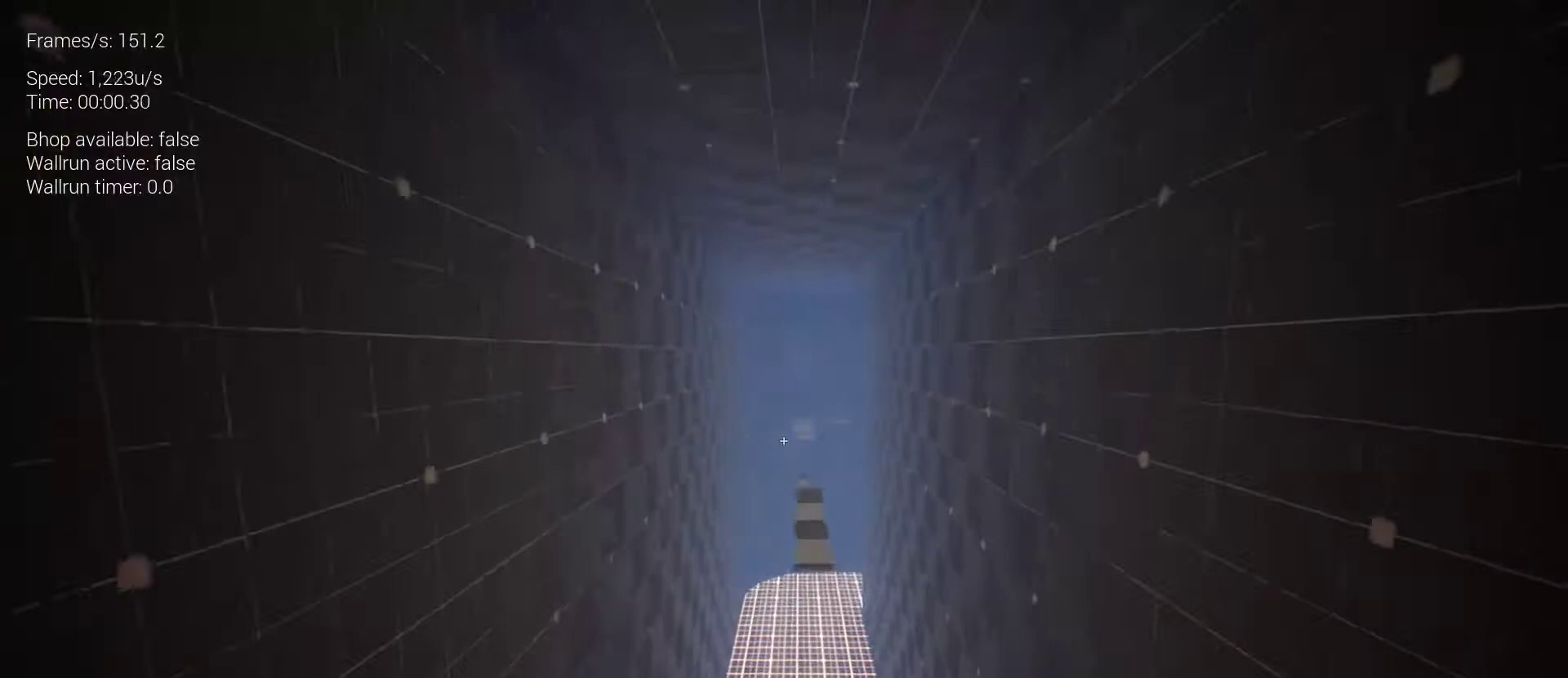
{"keys": ["z"], "mouse": [], "events": []}
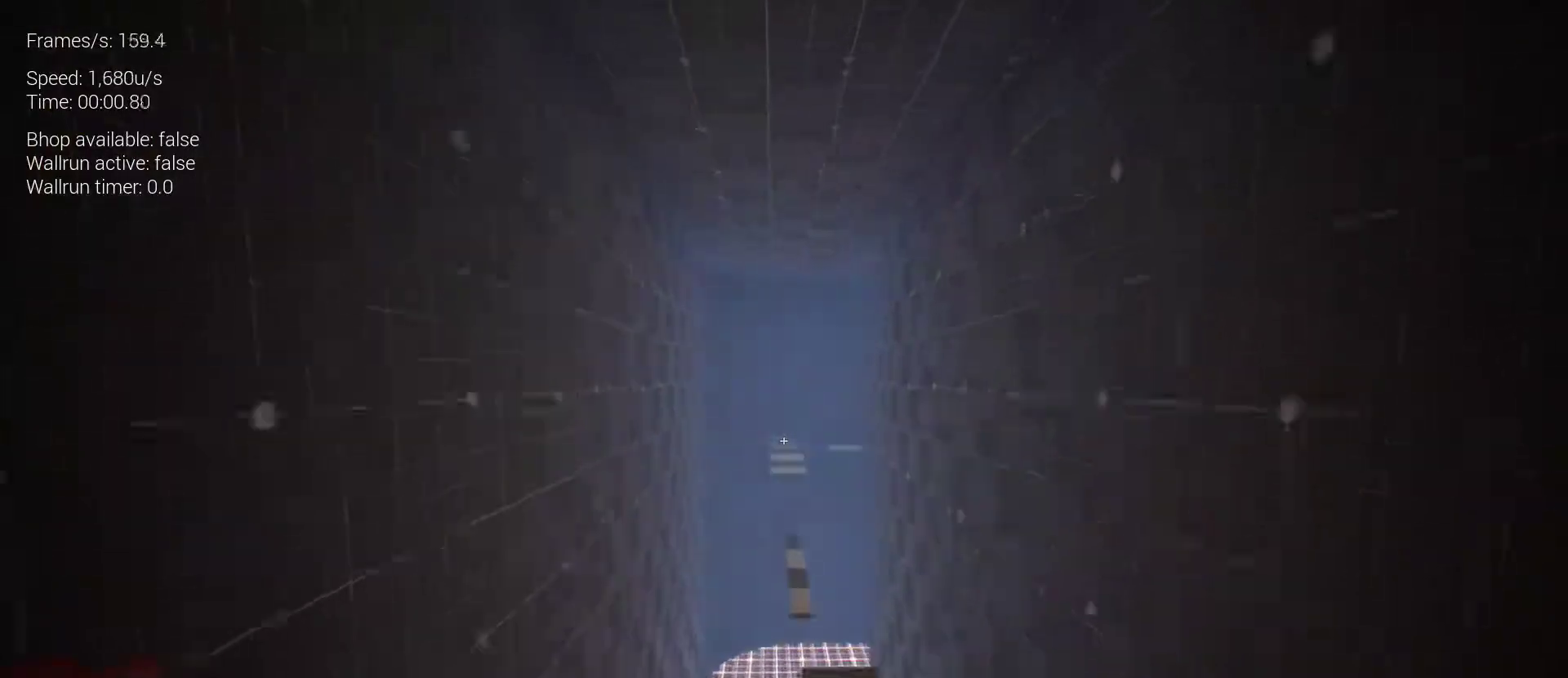
{"keys": ["z"], "mouse": [], "events": [[167, "space", "down"], [367, "space", "up"]]}
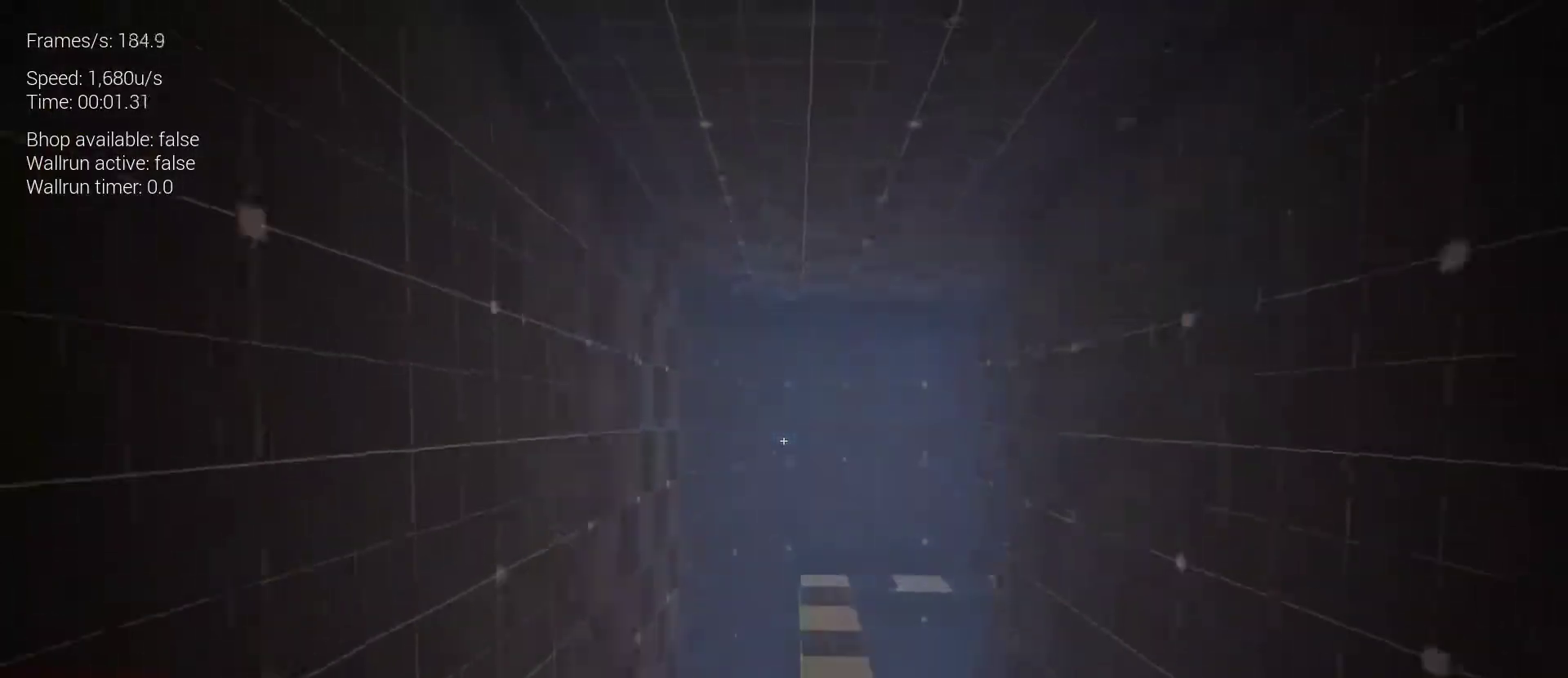
{"keys": ["z"], "mouse": [], "events": [[267, "d", "down"], [467, "d", "up"]]}
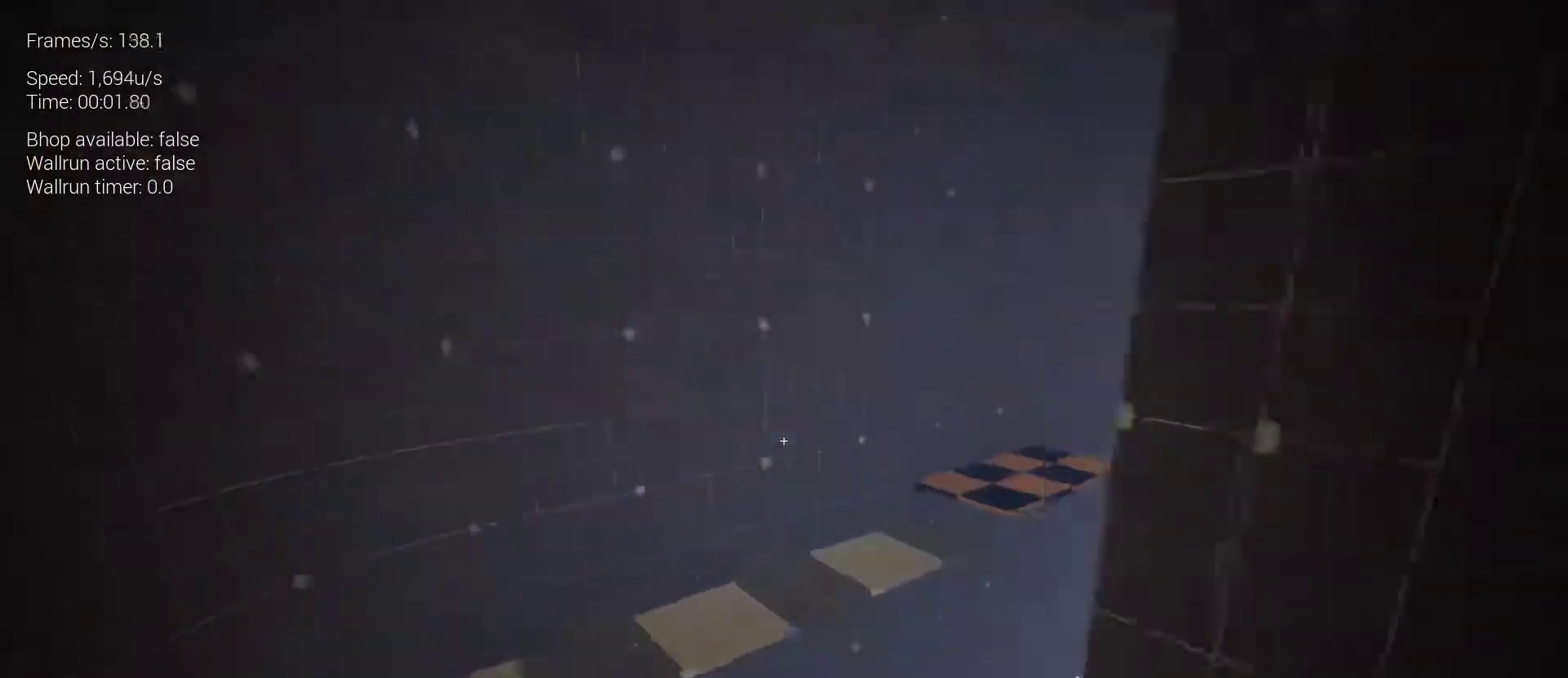
{"keys": ["z"], "mouse": [], "events": [[333, "space", "down"], [433, "space", "up"]]}
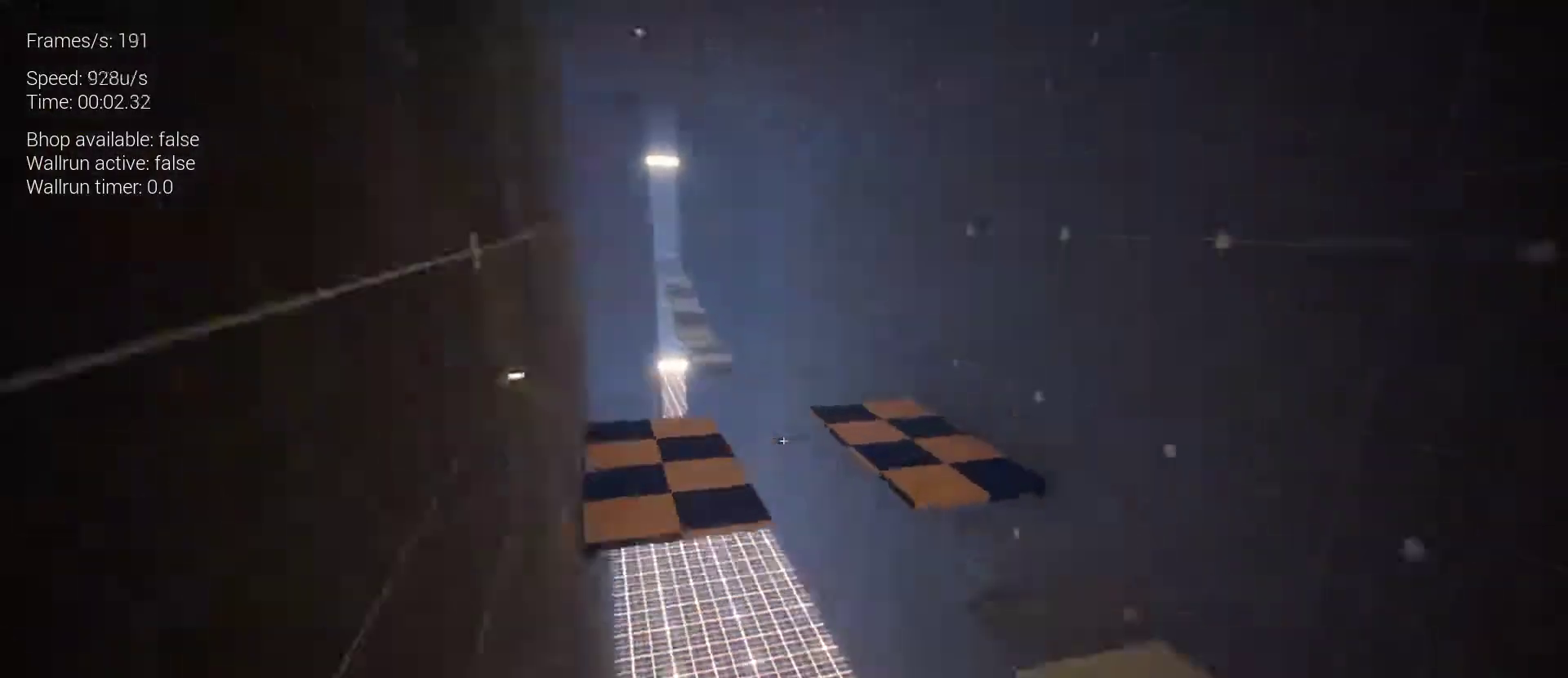
{"keys": ["z"], "mouse": [], "events": []}
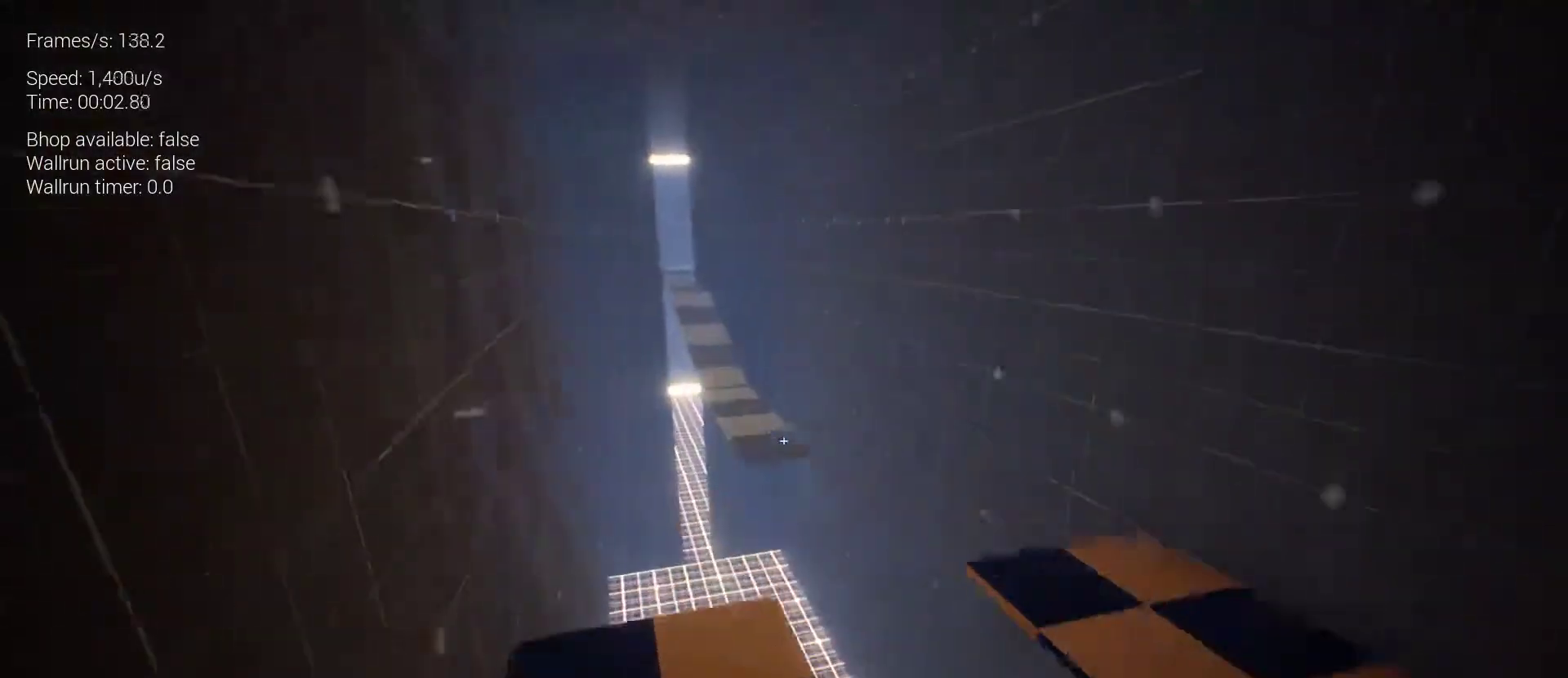
{"keys": ["space", "z"], "mouse": [], "events": [[333, "space", "down"]]}
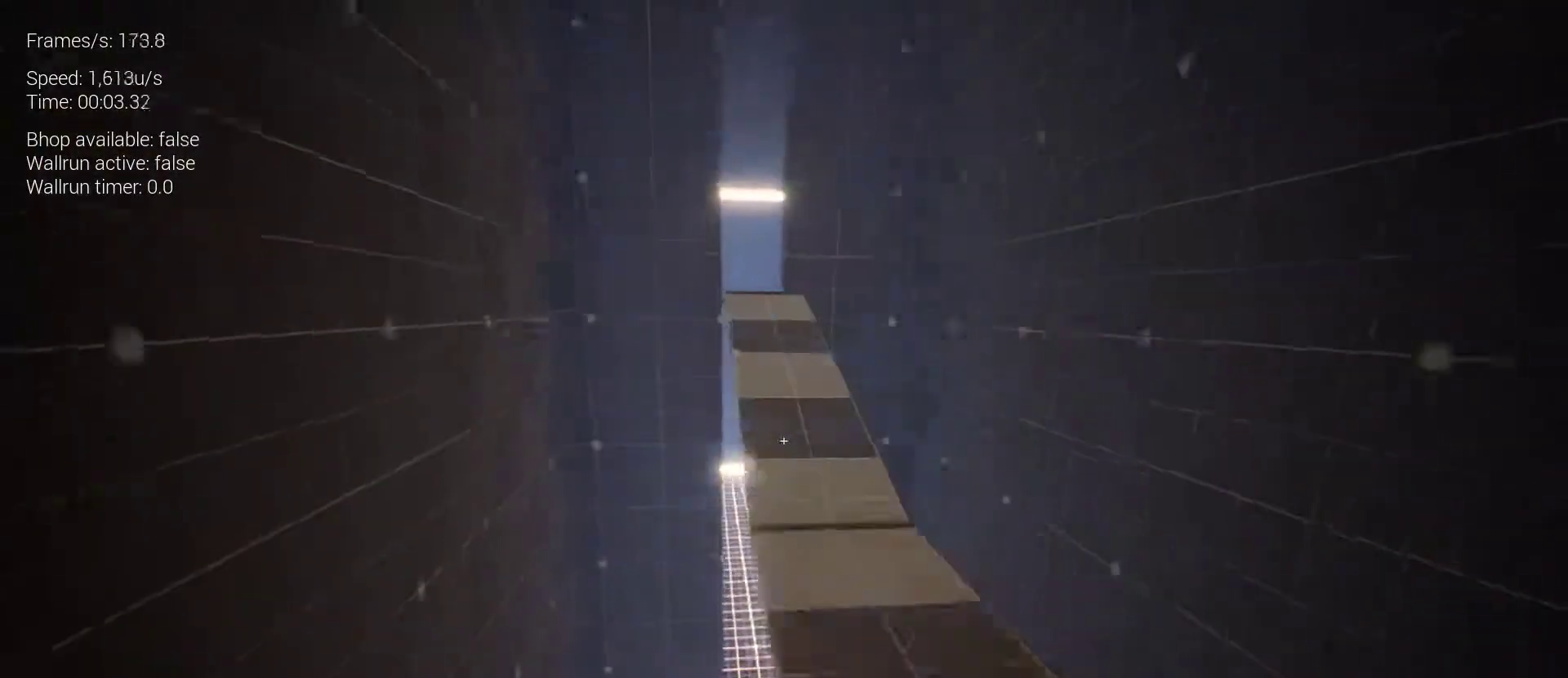
{"keys": [], "mouse": [], "events": [[67, "space", "up"], [433, "z", "up"]]}
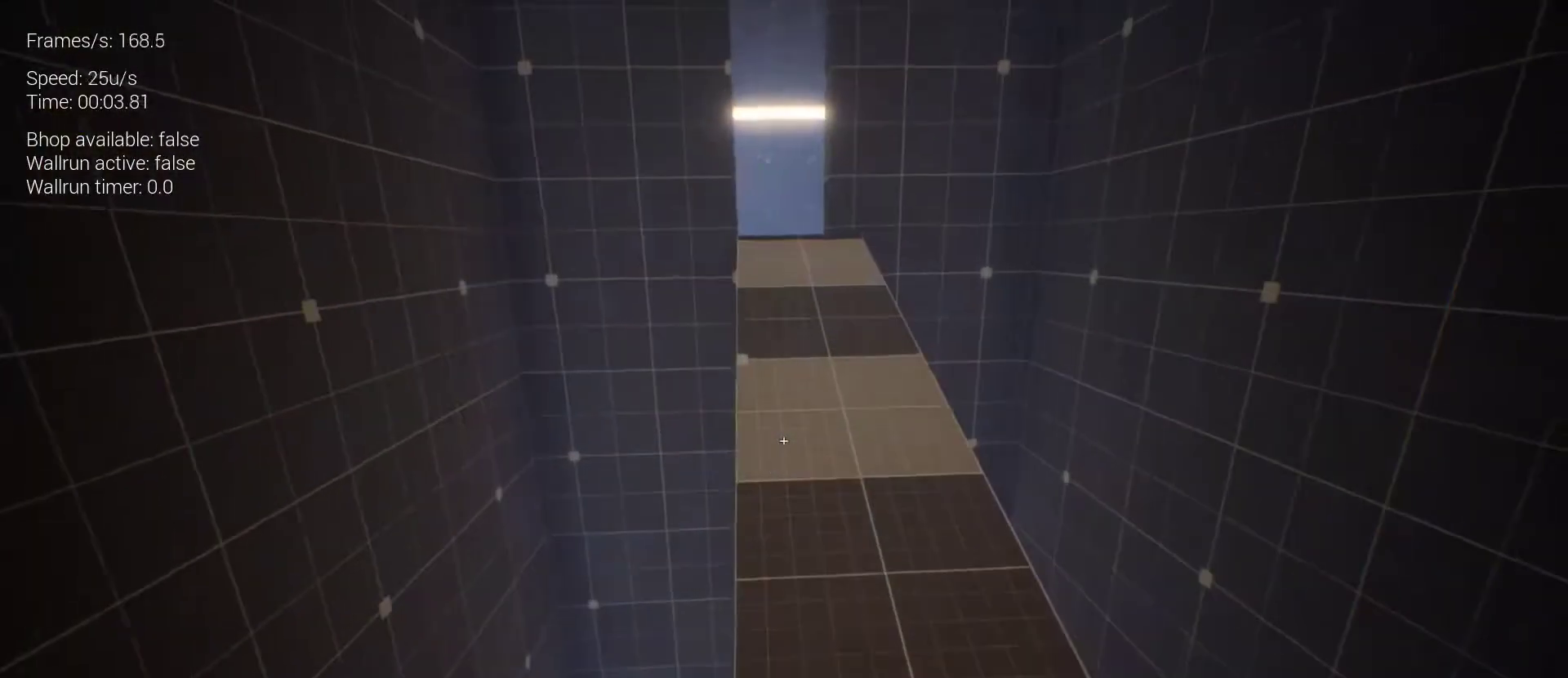
{"keys": ["z"], "mouse": [], "events": [[133, "z", "down"]]}
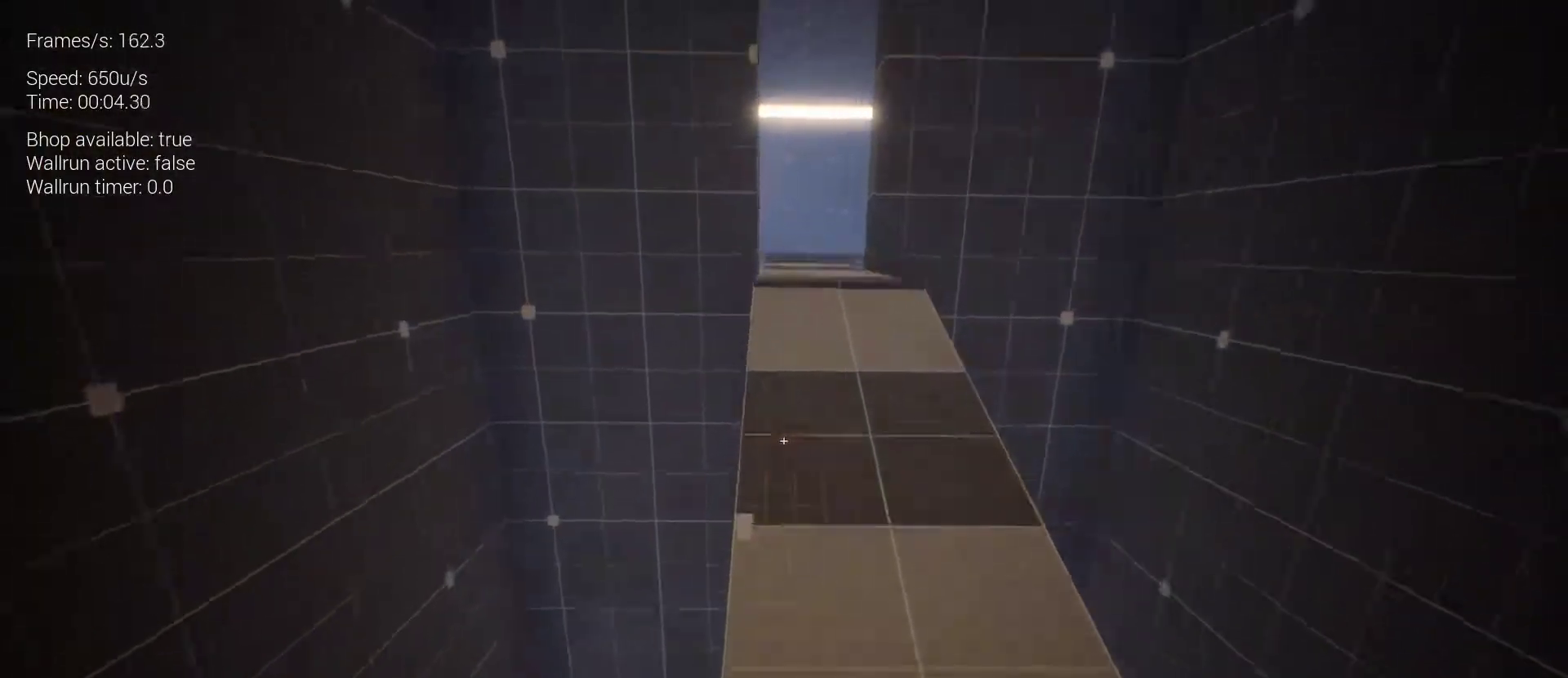
{"keys": ["z"], "mouse": [], "events": []}
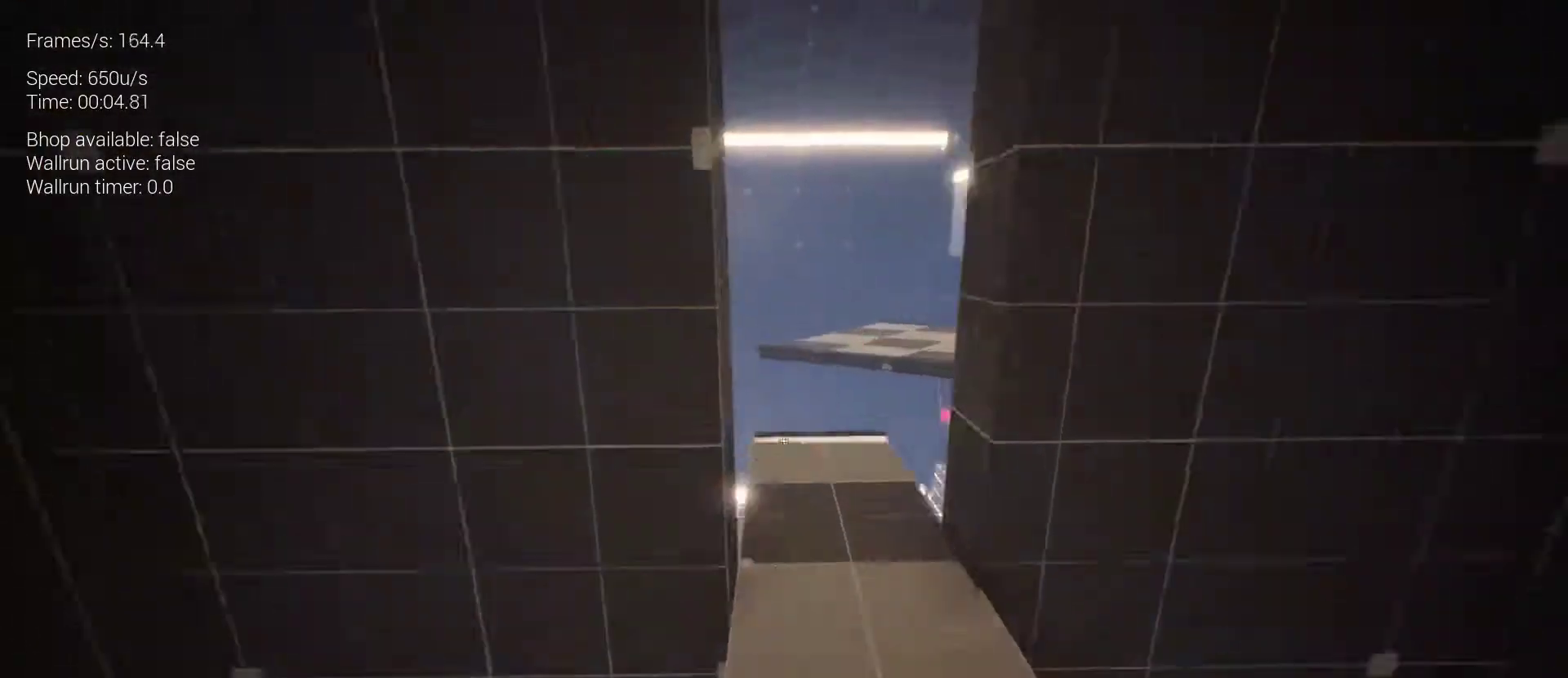
{"keys": ["z"], "mouse": [], "events": []}
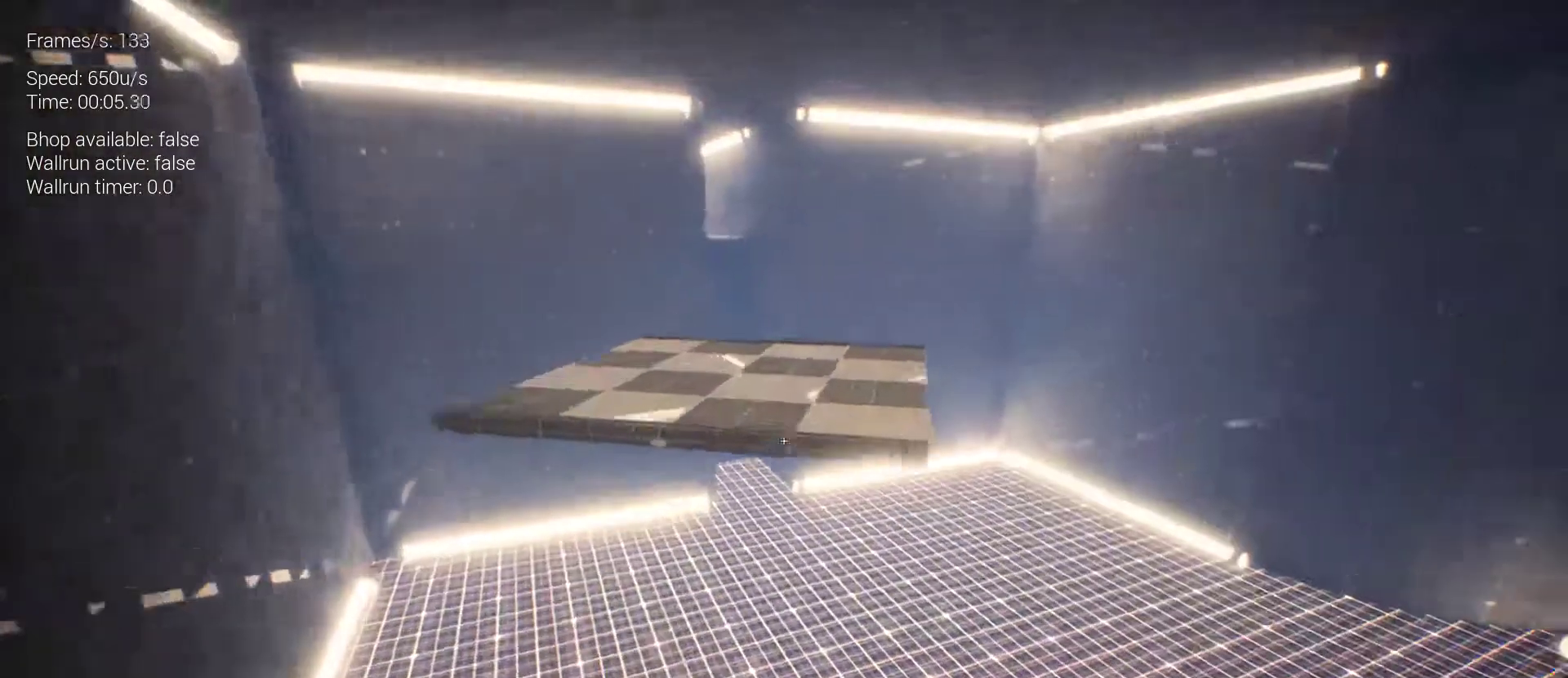
{"keys": [], "mouse": [], "events": [[167, "space", "down"], [267, "space", "up"], [367, "z", "up"]]}